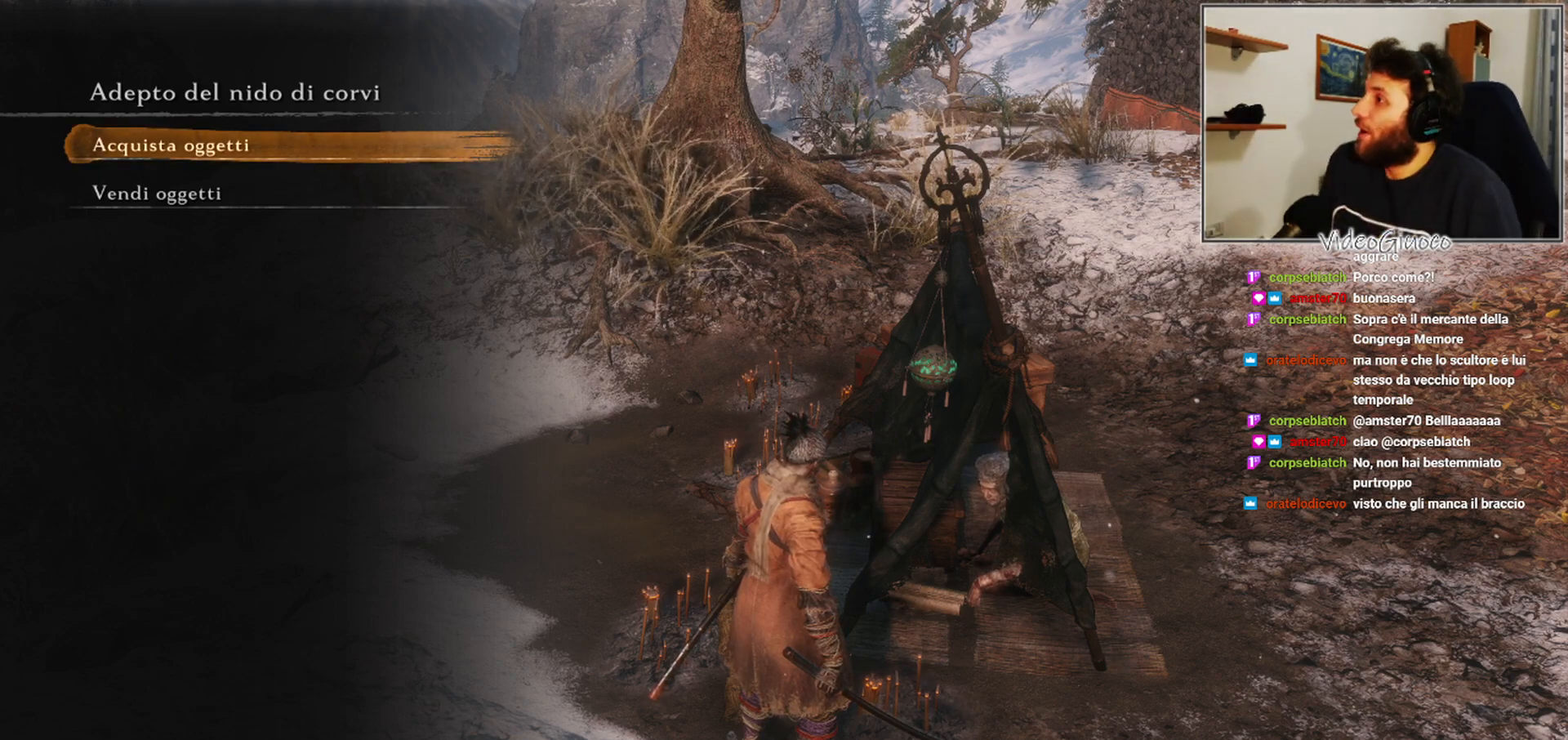
Gameplay with a controller (Xbox layout); each line is a JSON object with the inputs held at the frame after it. "events" lists button and stick changes between this image and that frame as [ms after this image, input, new state], when the widget could be followed in between.
{"buttons": ["DPAD_DOWN"], "left_stick": "center", "right_stick": "center", "events": [[500, "DPAD_DOWN", "down"]]}
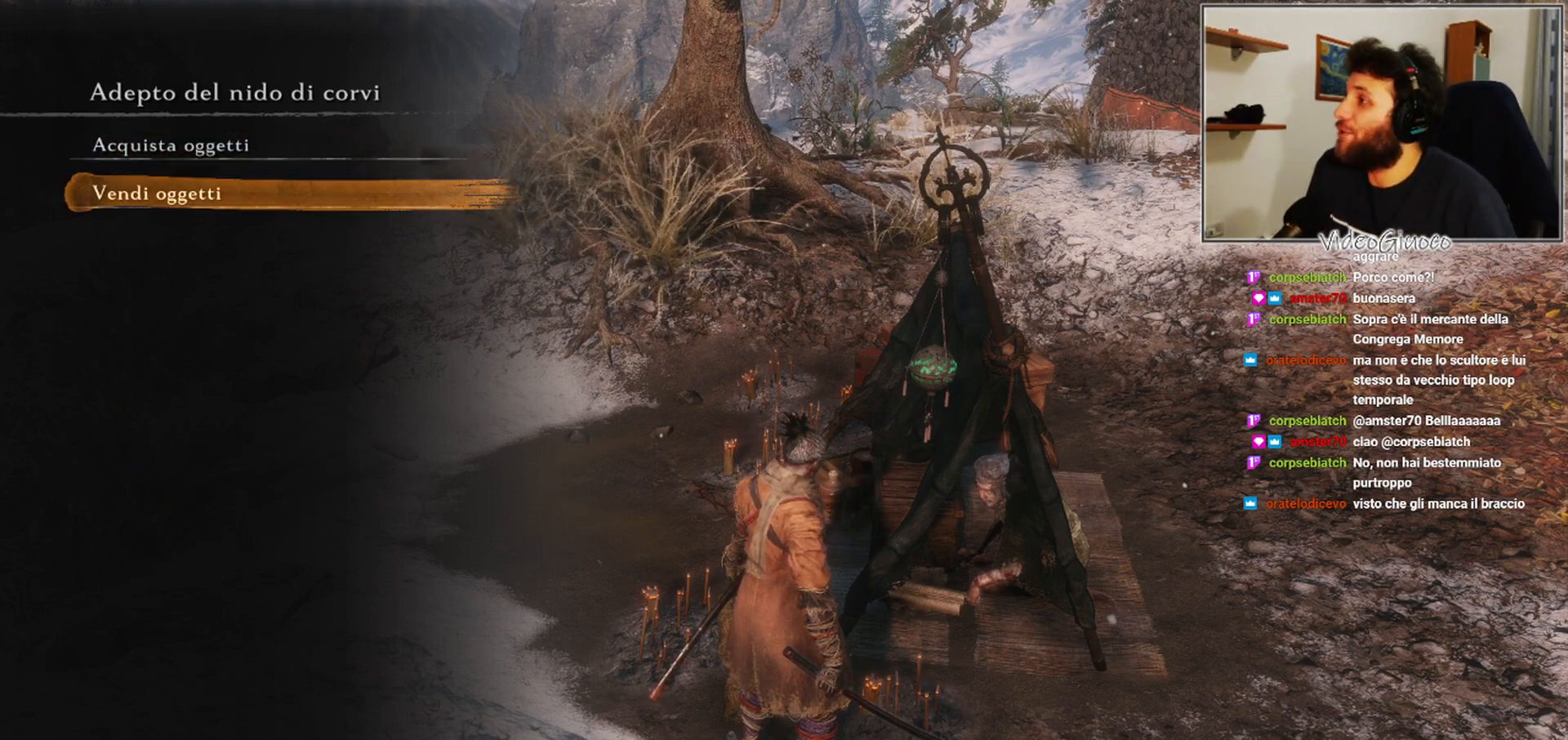
{"buttons": [], "left_stick": "center", "right_stick": "center", "events": [[83, "DPAD_DOWN", "up"], [300, "DPAD_UP", "down"], [417, "DPAD_UP", "up"]]}
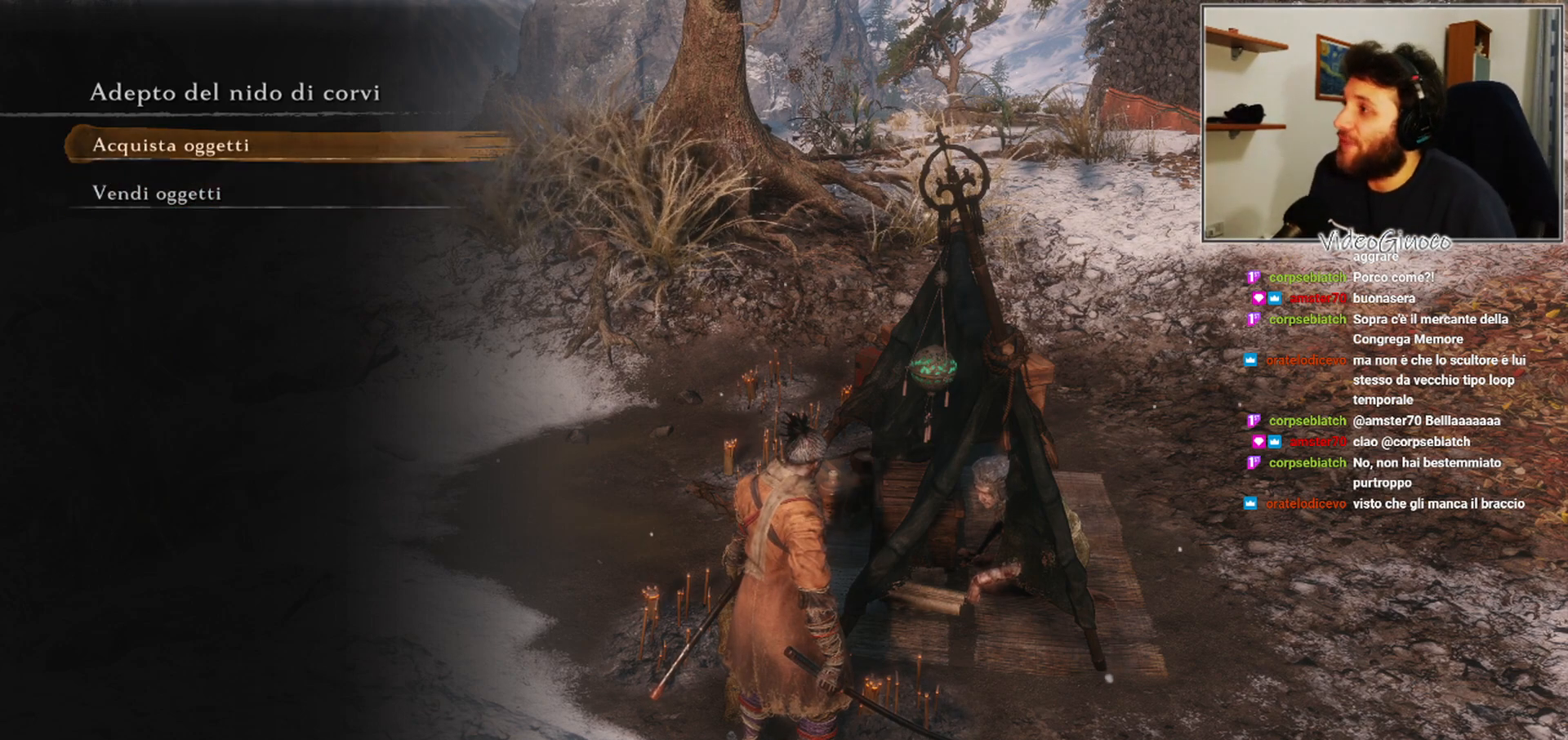
{"buttons": [], "left_stick": "center", "right_stick": "center", "events": [[83, "DPAD_DOWN", "down"], [167, "DPAD_DOWN", "up"], [317, "DPAD_UP", "down"], [400, "DPAD_UP", "up"]]}
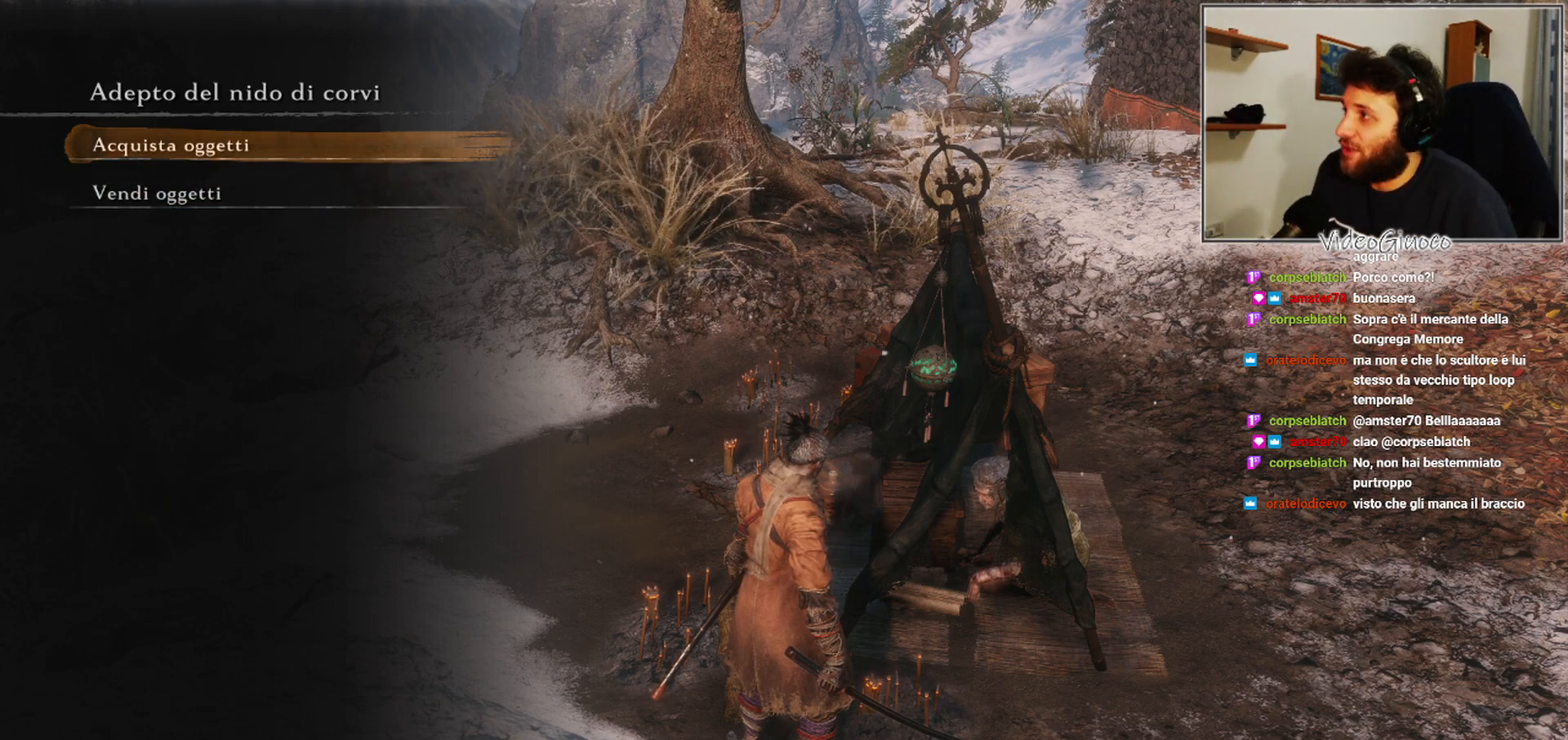
{"buttons": [], "left_stick": "center", "right_stick": "center", "events": []}
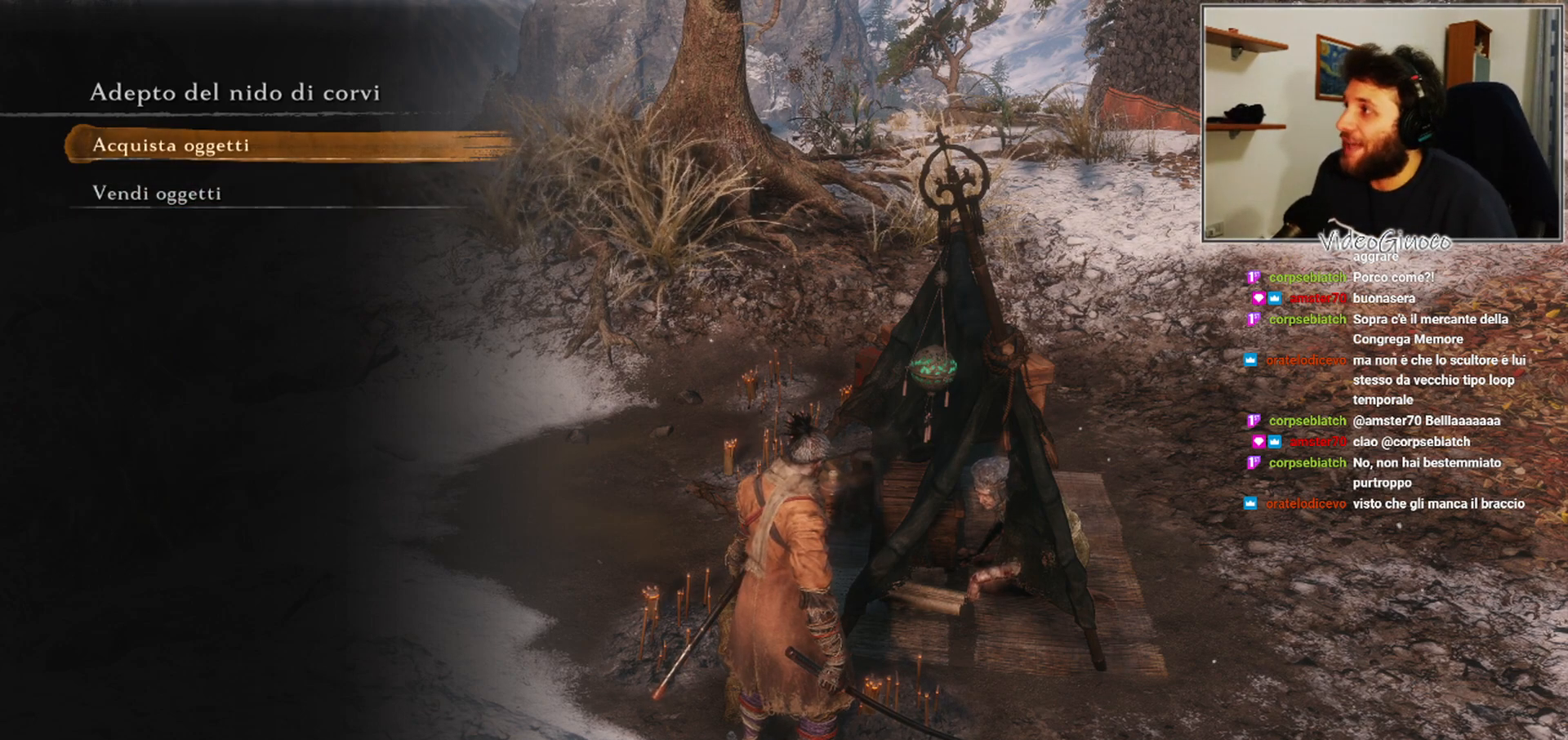
{"buttons": [], "left_stick": "center", "right_stick": "center", "events": []}
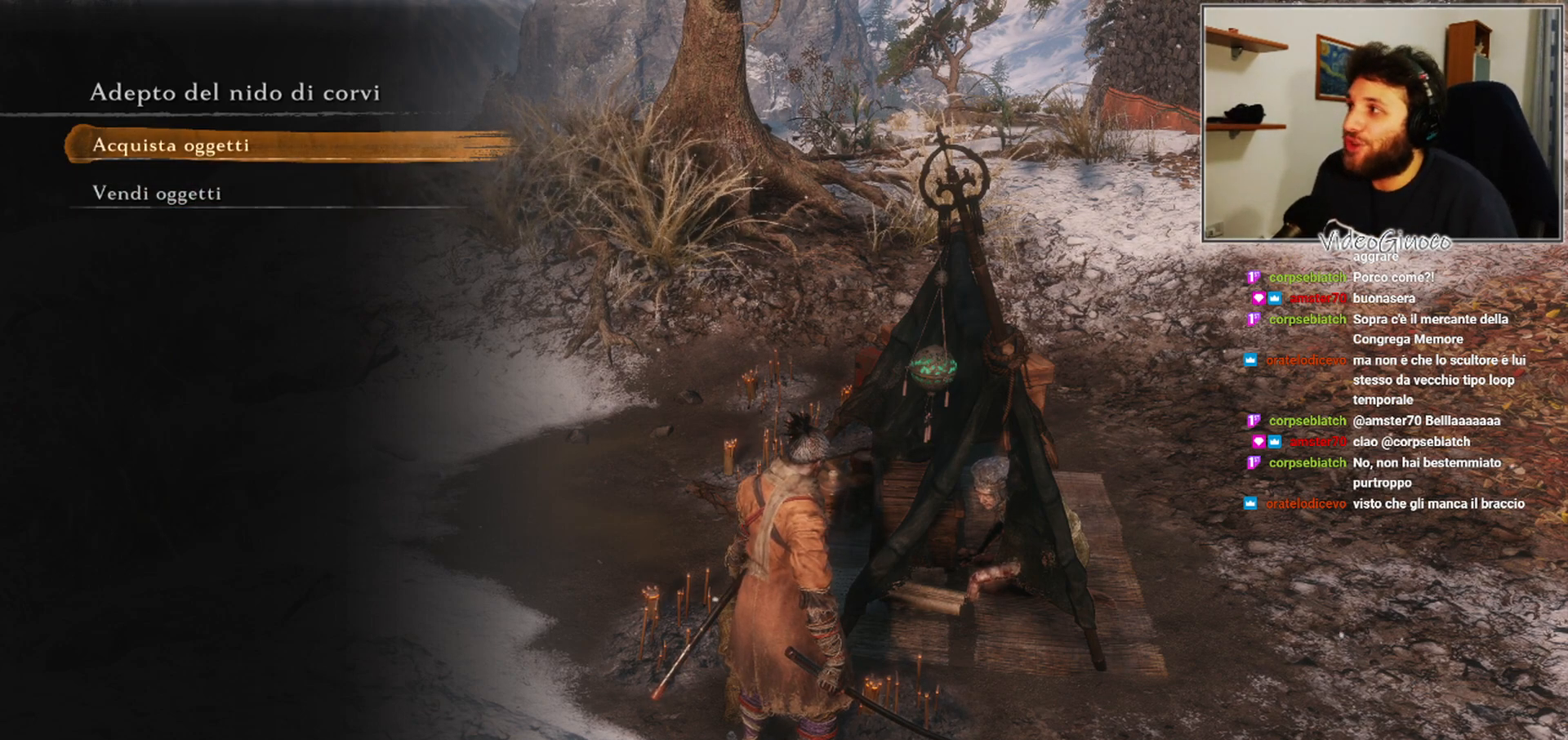
{"buttons": [], "left_stick": "center", "right_stick": "center", "events": []}
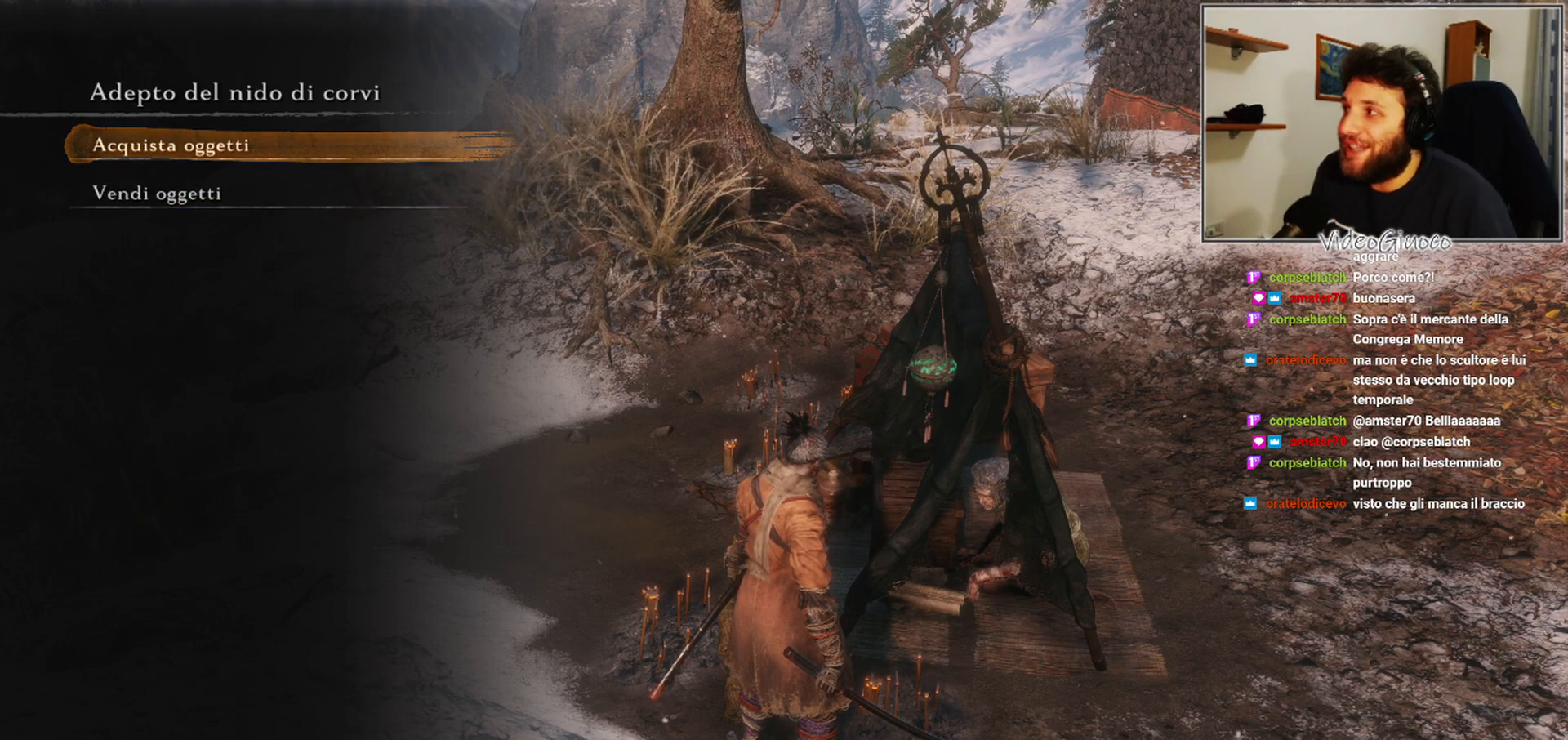
{"buttons": [], "left_stick": "center", "right_stick": "center", "events": []}
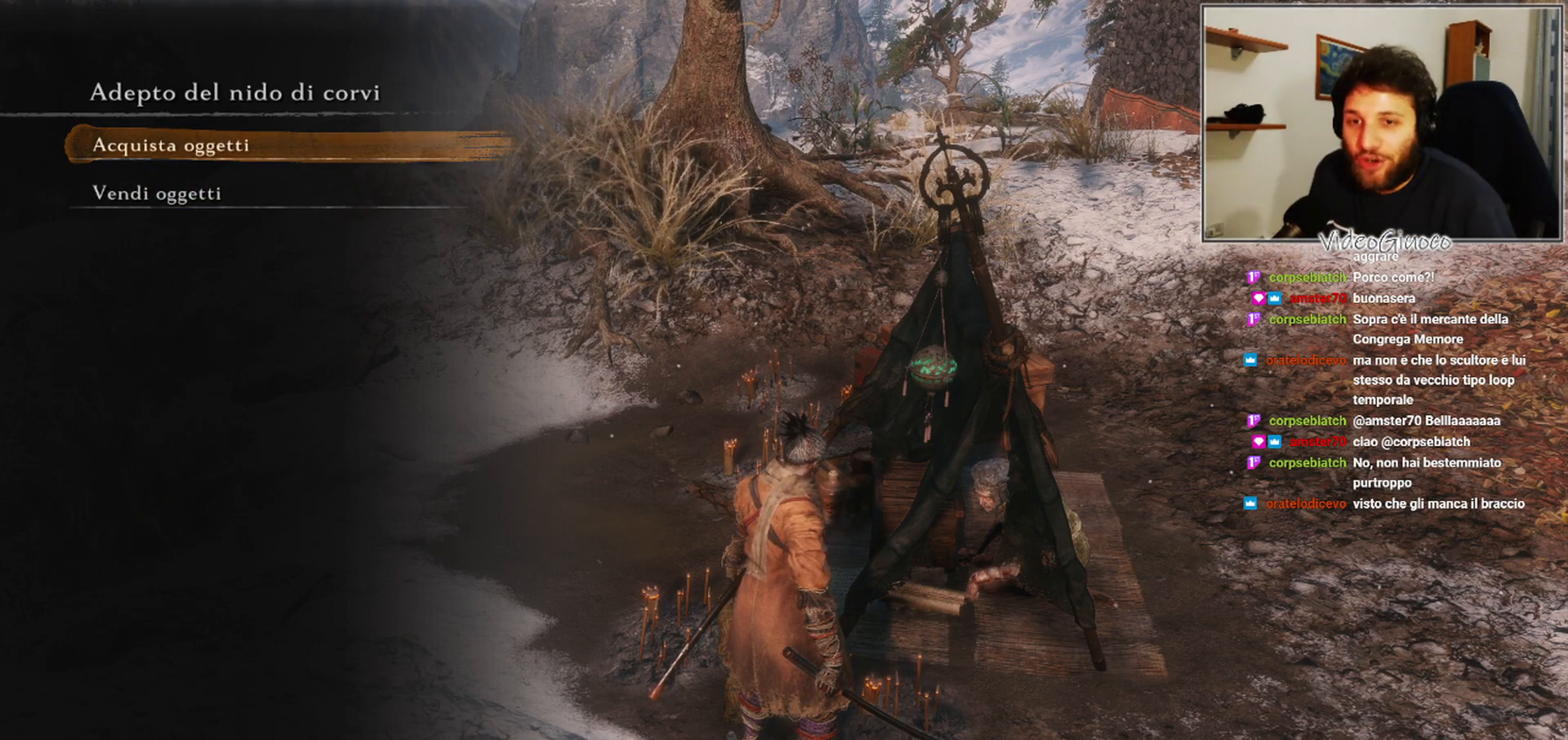
{"buttons": [], "left_stick": "center", "right_stick": "center", "events": []}
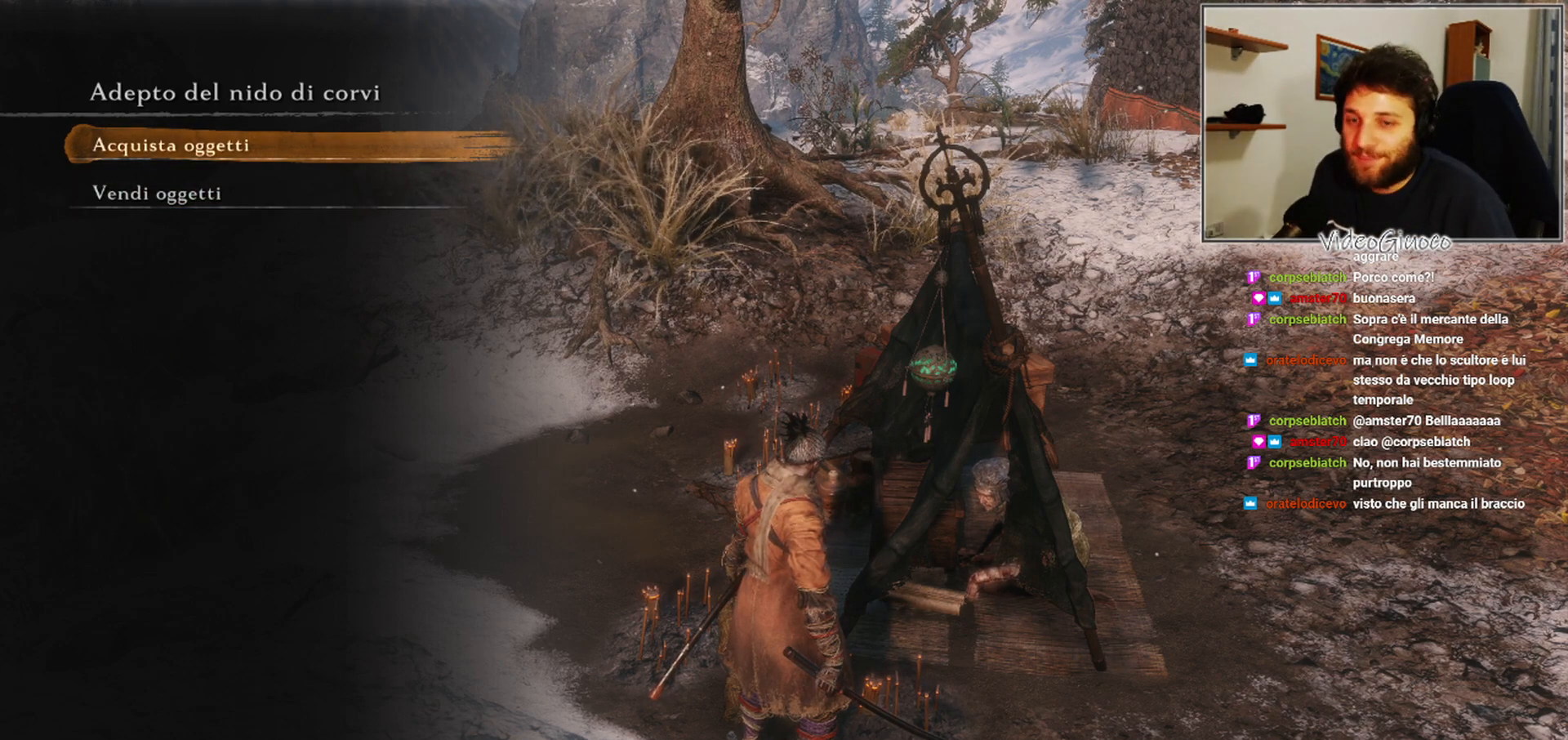
{"buttons": ["DPAD_UP"], "left_stick": "center", "right_stick": "center", "events": [[183, "DPAD_DOWN", "down"], [267, "DPAD_DOWN", "up"], [433, "DPAD_UP", "down"]]}
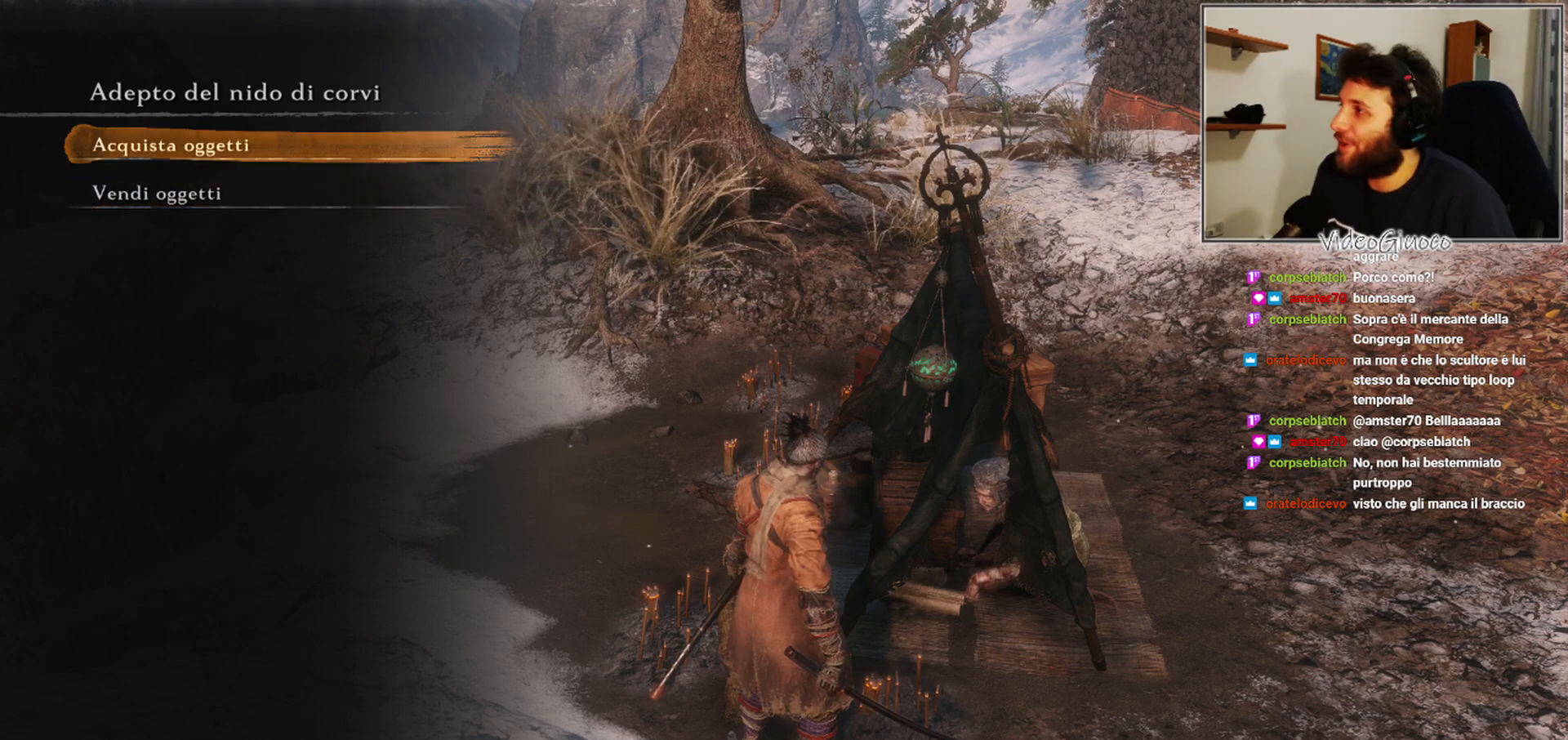
{"buttons": [], "left_stick": "center", "right_stick": "center", "events": [[33, "DPAD_UP", "up"]]}
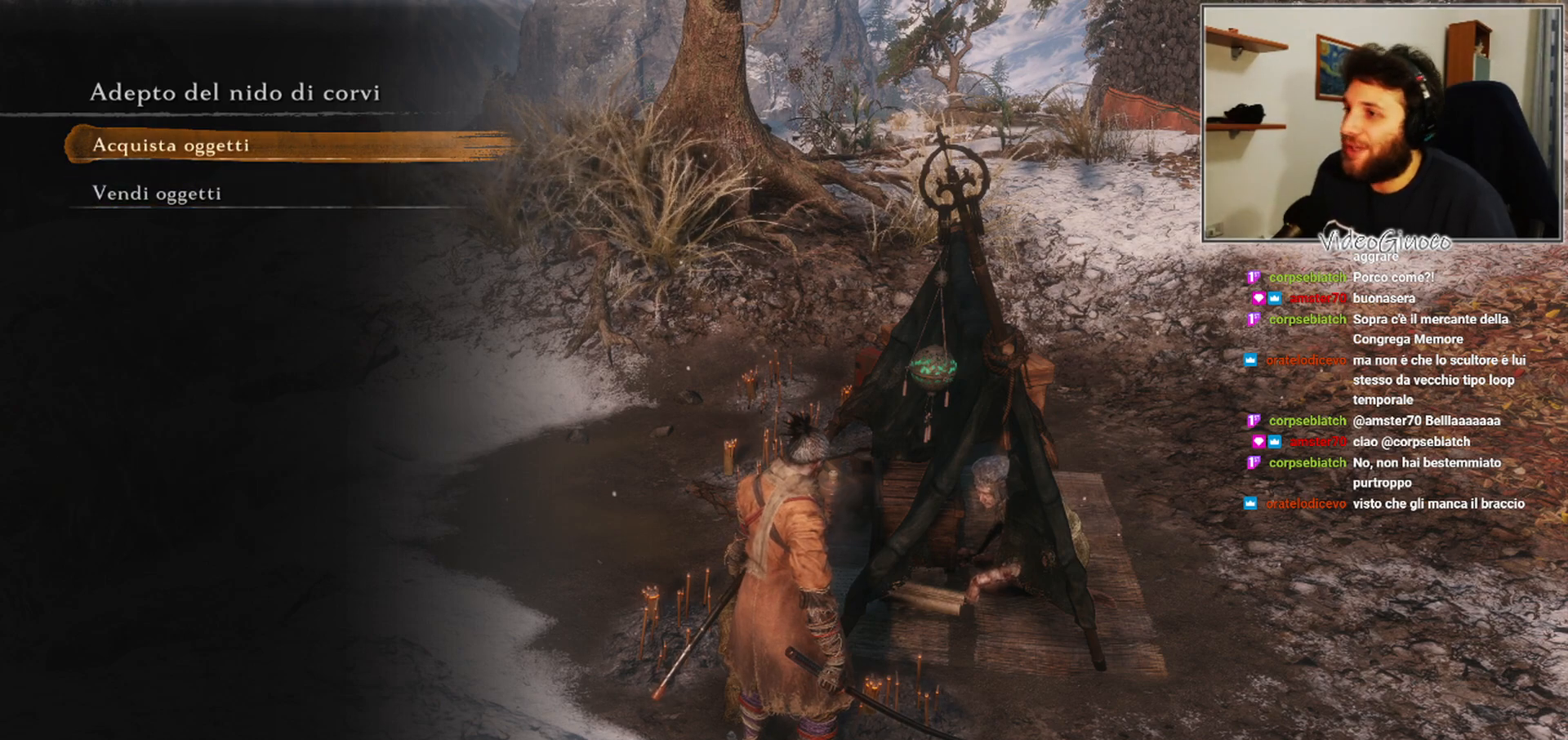
{"buttons": [], "left_stick": "center", "right_stick": "center", "events": []}
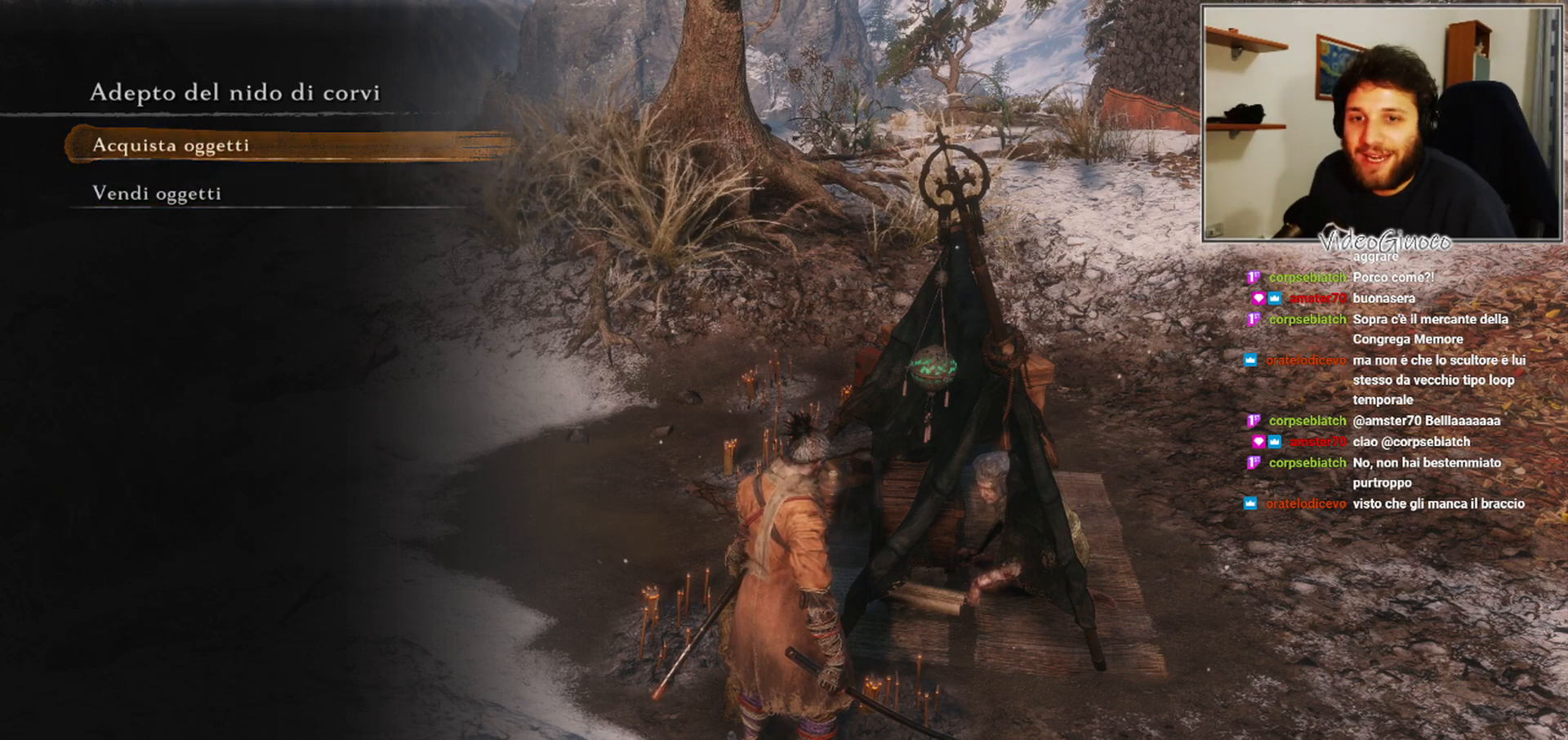
{"buttons": [], "left_stick": "center", "right_stick": "center", "events": []}
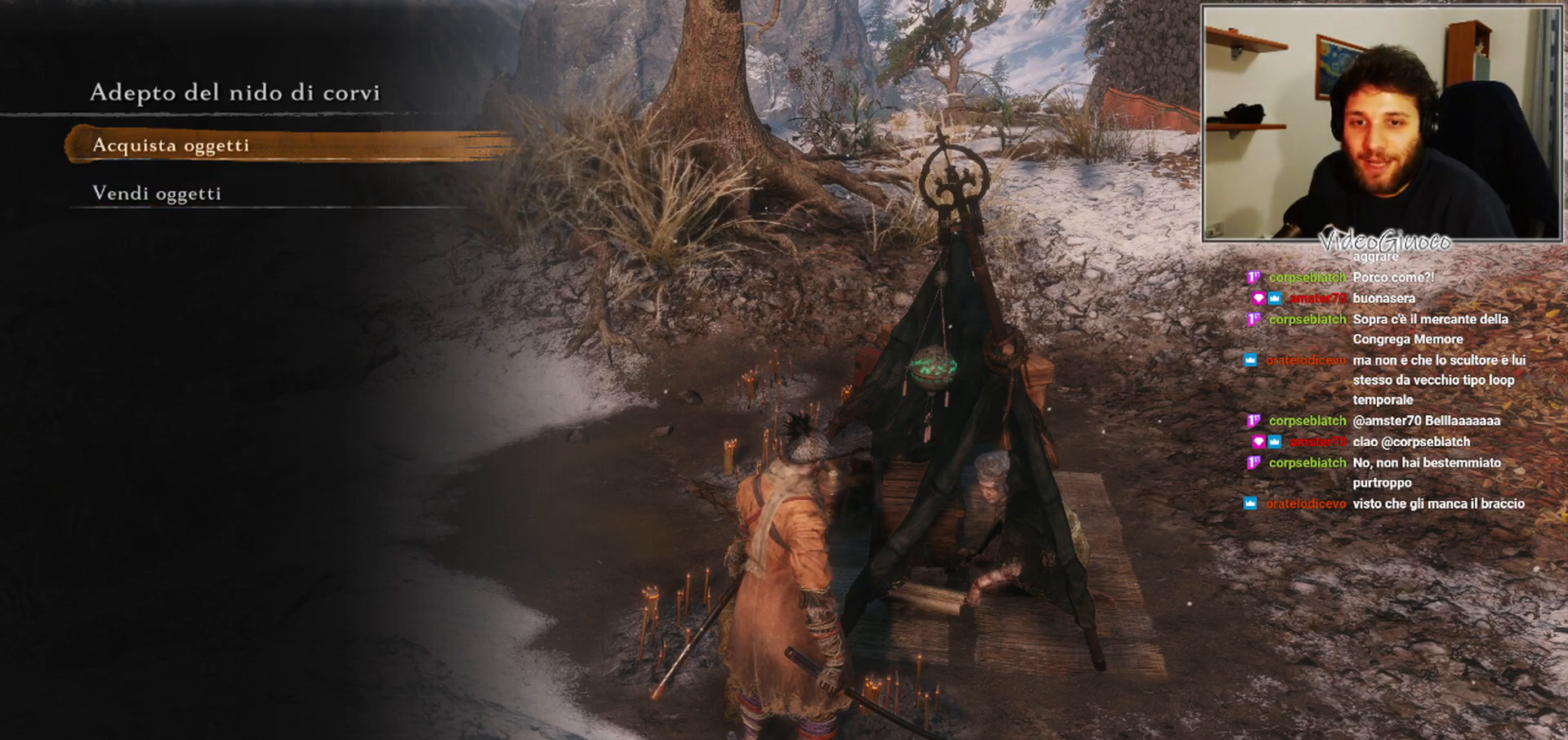
{"buttons": [], "left_stick": "center", "right_stick": "center", "events": []}
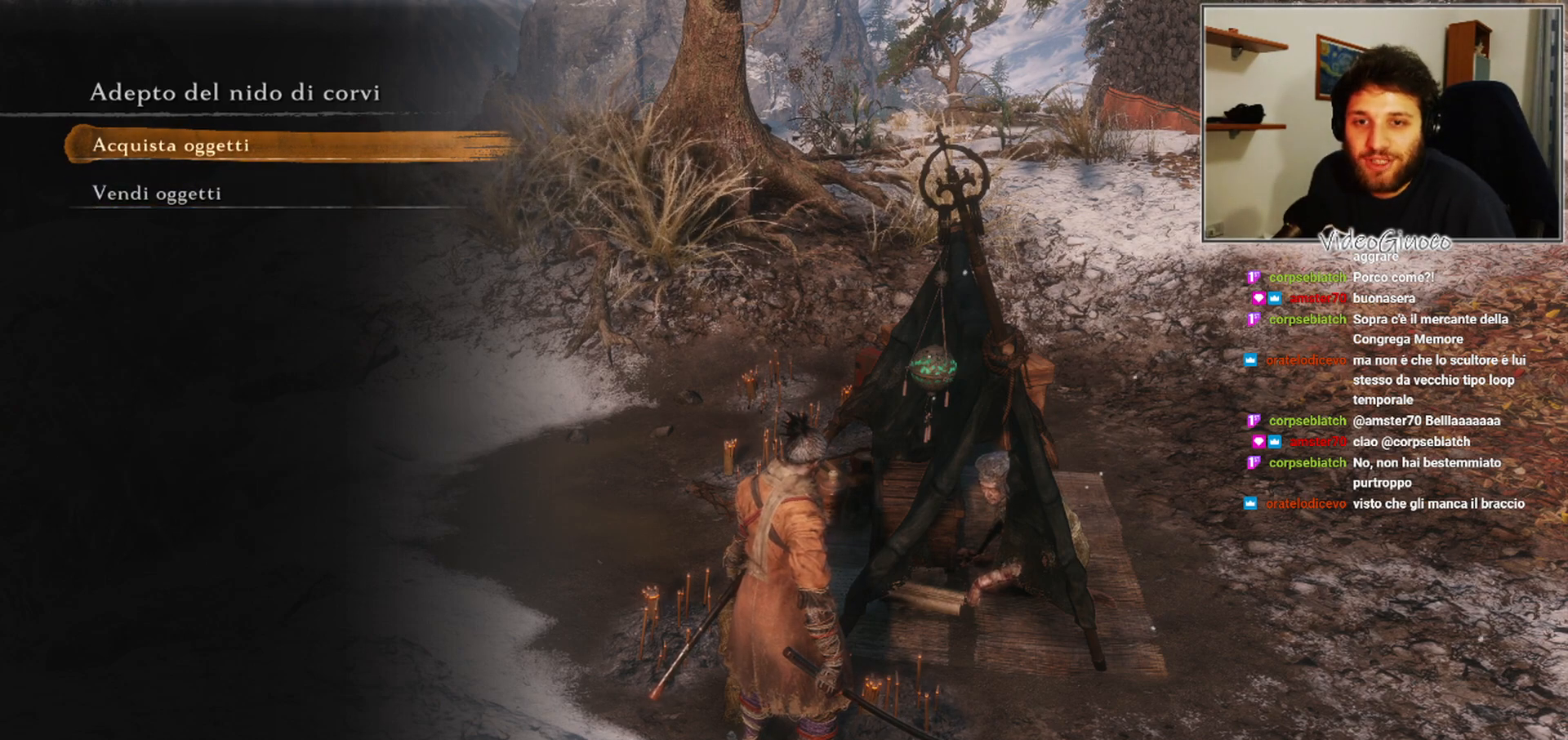
{"buttons": [], "left_stick": "center", "right_stick": "center", "events": []}
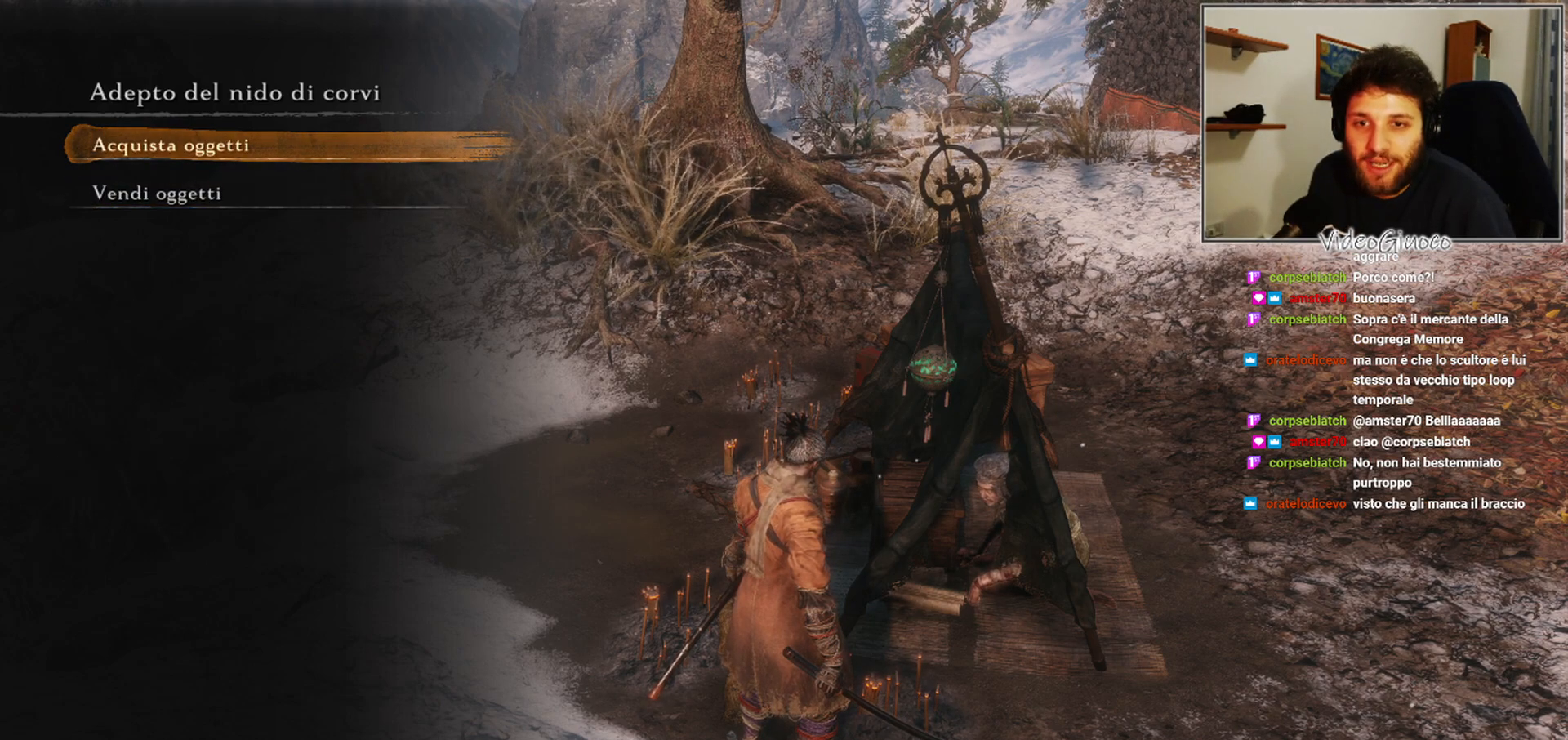
{"buttons": [], "left_stick": "center", "right_stick": "center", "events": []}
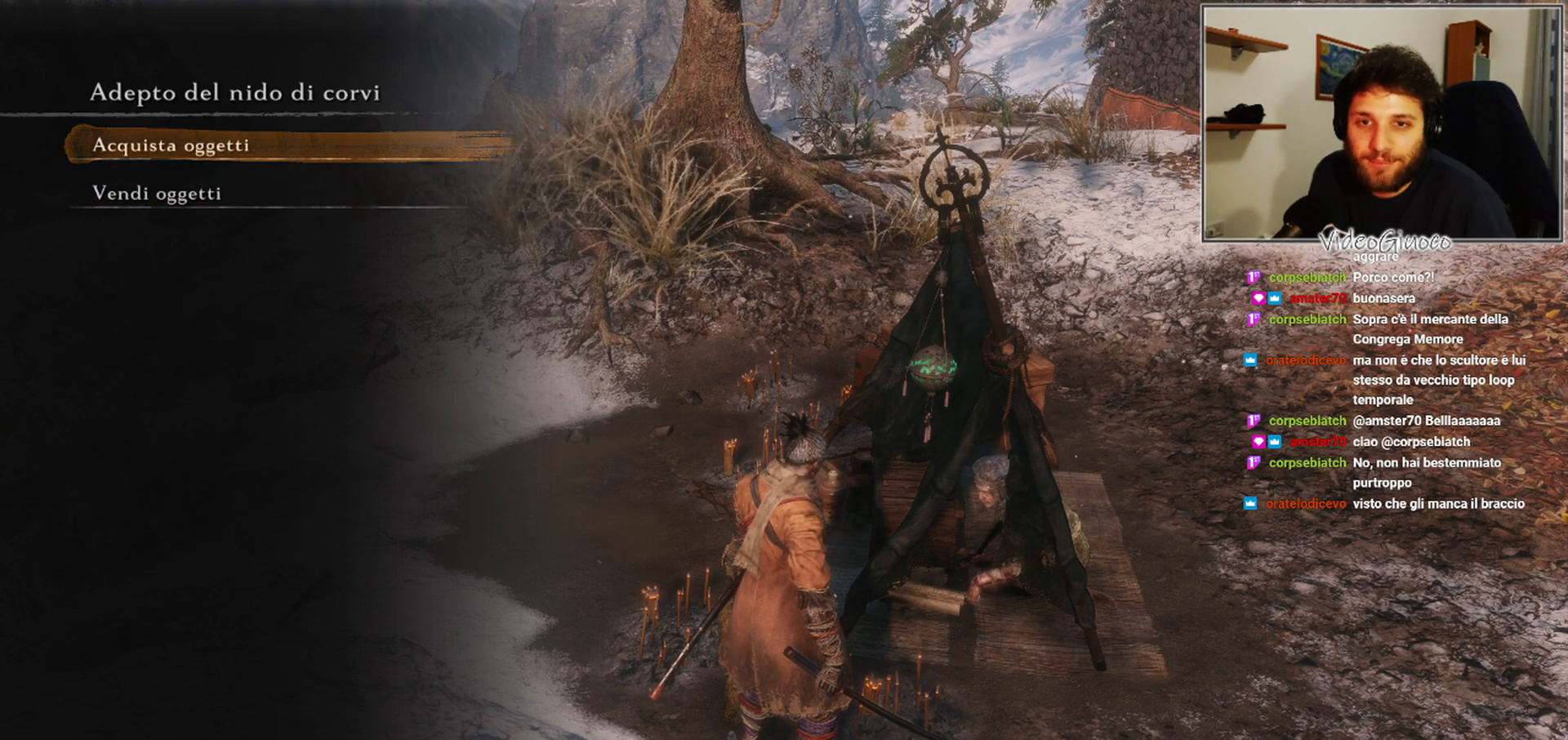
{"buttons": [], "left_stick": "center", "right_stick": "center", "events": []}
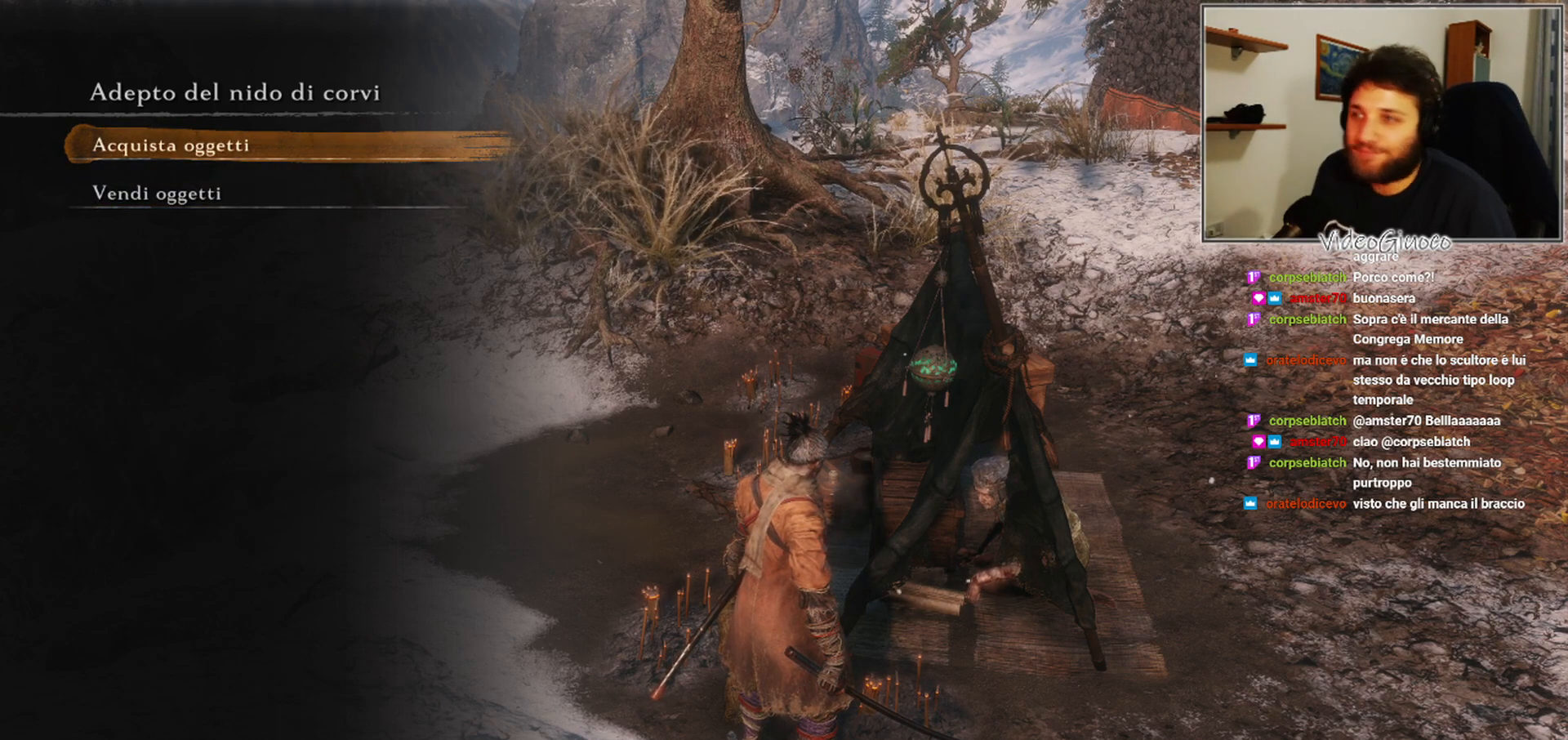
{"buttons": [], "left_stick": "center", "right_stick": "center", "events": [[233, "DPAD_DOWN", "down"], [333, "DPAD_DOWN", "up"]]}